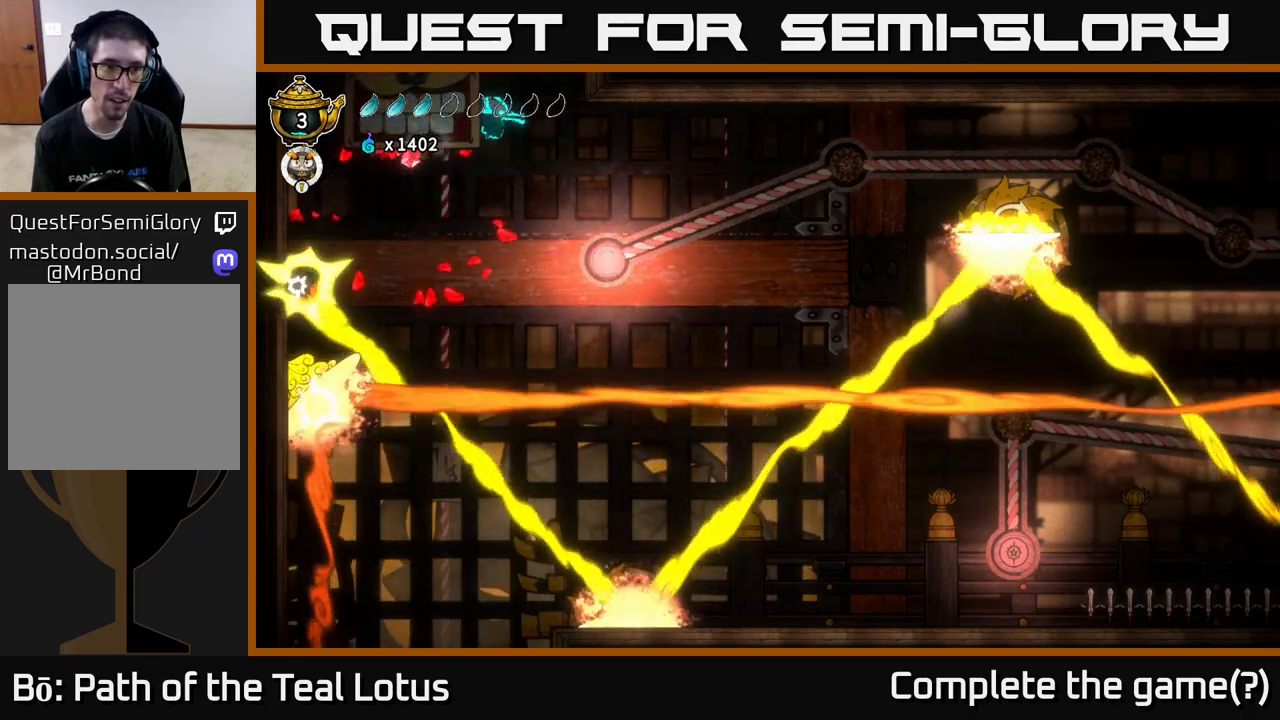
Gameplay with a controller (Xbox layout); each line is a JSON object with the inputs held at the frame after it. "events" lists button and stick changes between this image and that frame as [ms after this image, input, new state], when the widget could be followed in between.
{"buttons": ["A"], "left_stick": "left", "right_stick": "center", "events": [[167, "left_stick", "center"], [400, "A", "down"], [417, "left_stick", "left"]]}
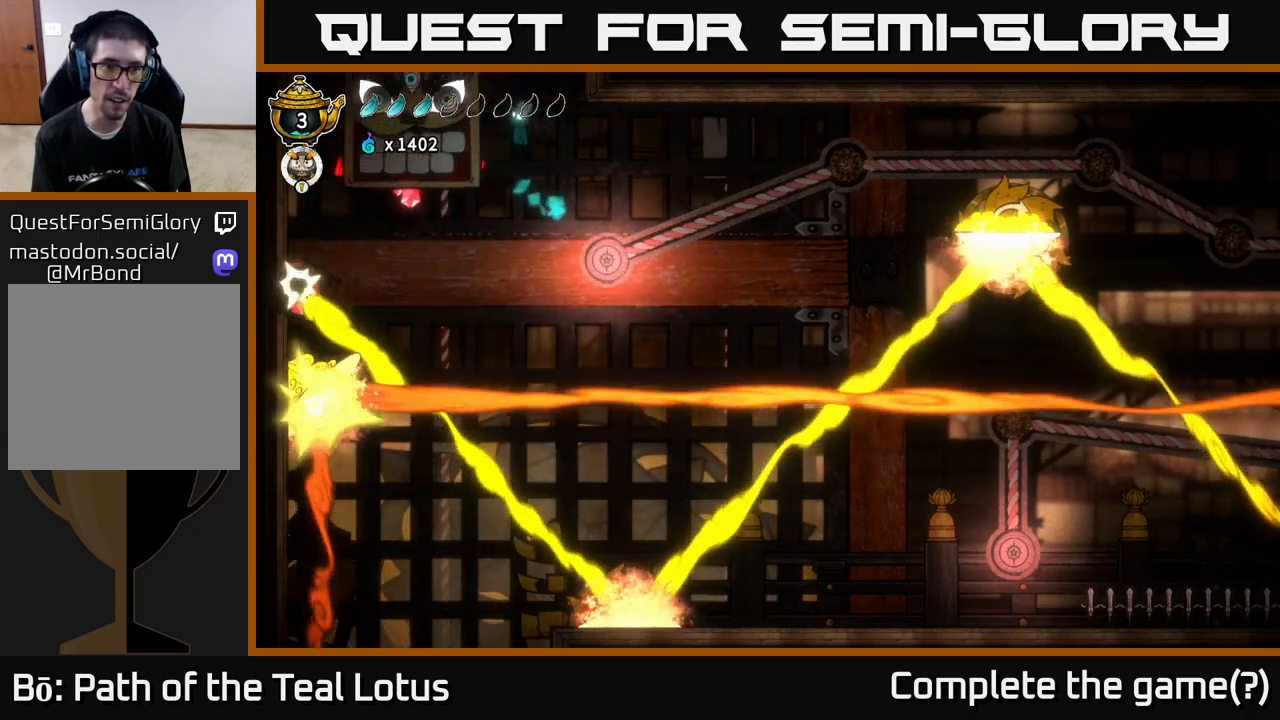
{"buttons": [], "left_stick": "center", "right_stick": "center", "events": [[17, "A", "up"], [300, "left_stick", "down-right"], [350, "left_stick", "right"], [483, "left_stick", "center"]]}
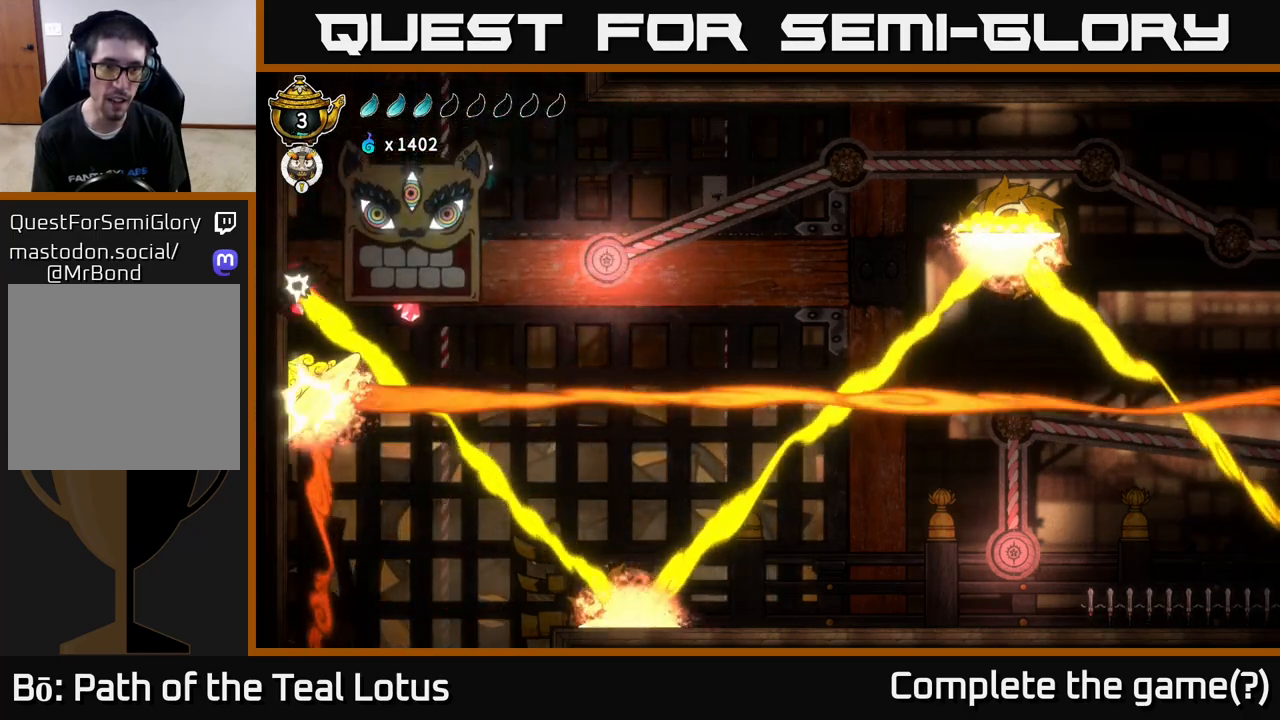
{"buttons": [], "left_stick": "down", "right_stick": "center", "events": [[467, "left_stick", "down"]]}
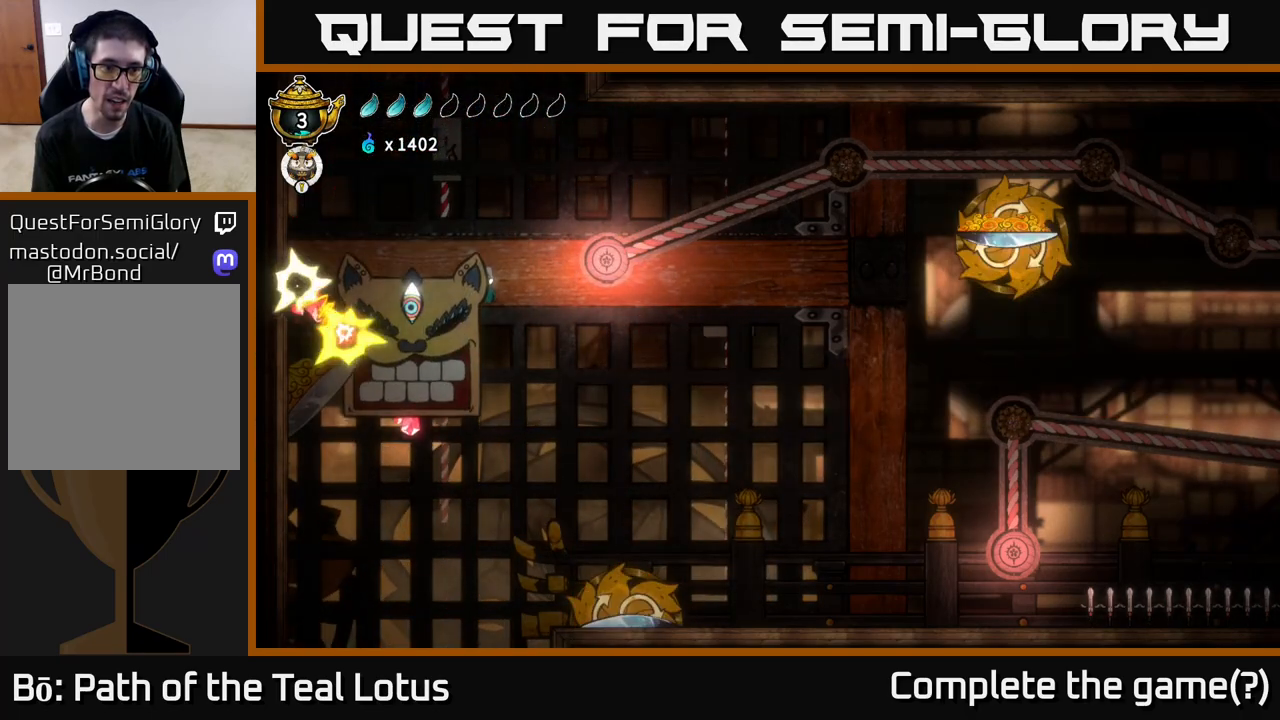
{"buttons": [], "left_stick": "down", "right_stick": "center", "events": []}
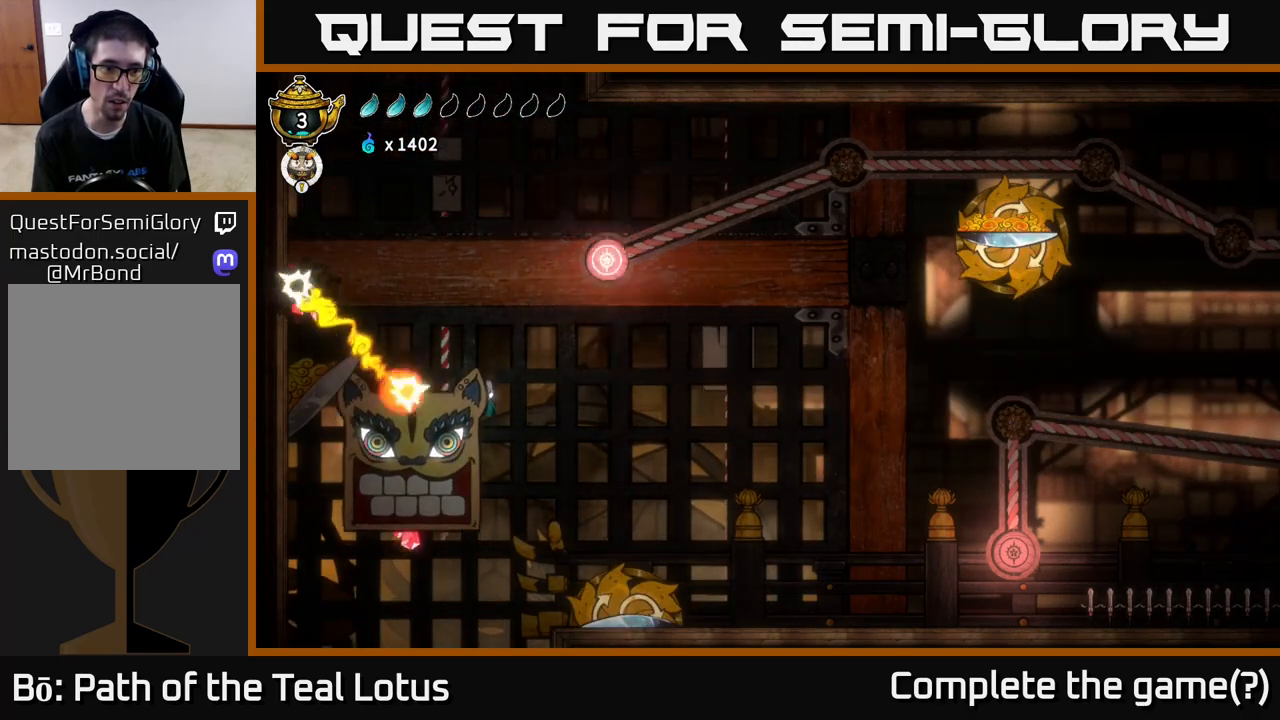
{"buttons": [], "left_stick": "down", "right_stick": "center", "events": []}
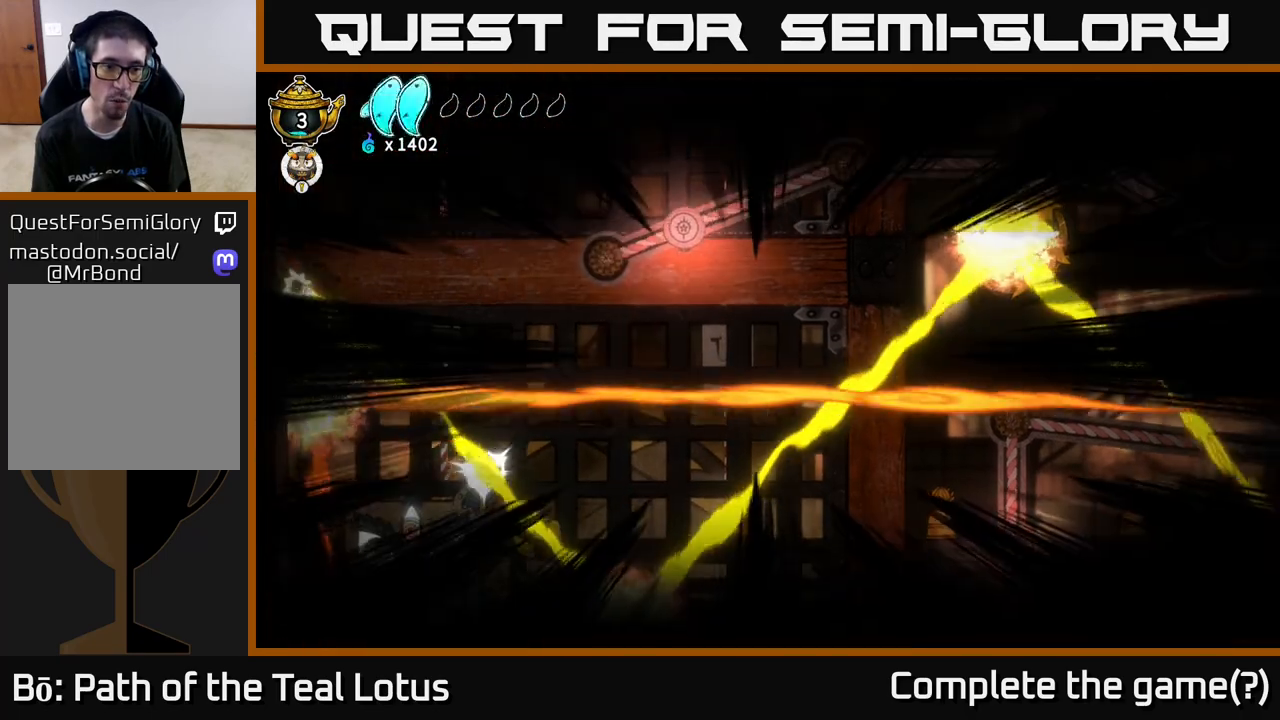
{"buttons": [], "left_stick": "center", "right_stick": "center", "events": [[267, "left_stick", "center"]]}
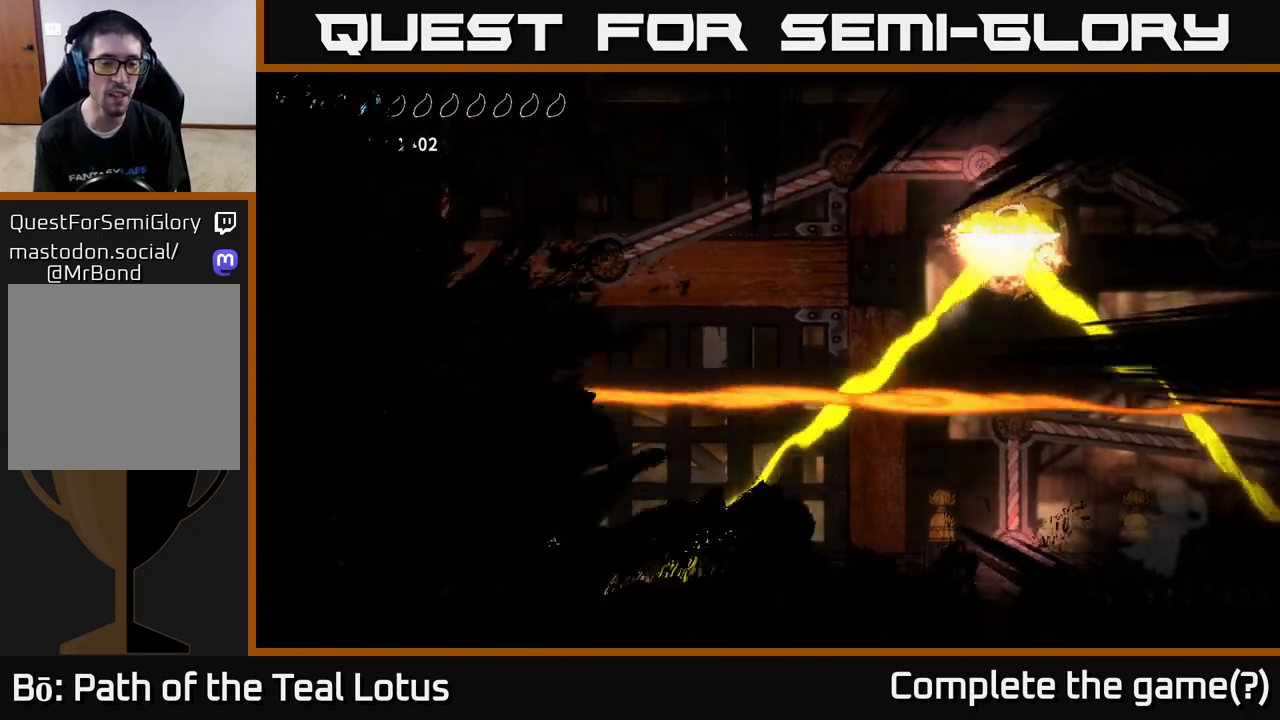
{"buttons": [], "left_stick": "center", "right_stick": "center", "events": []}
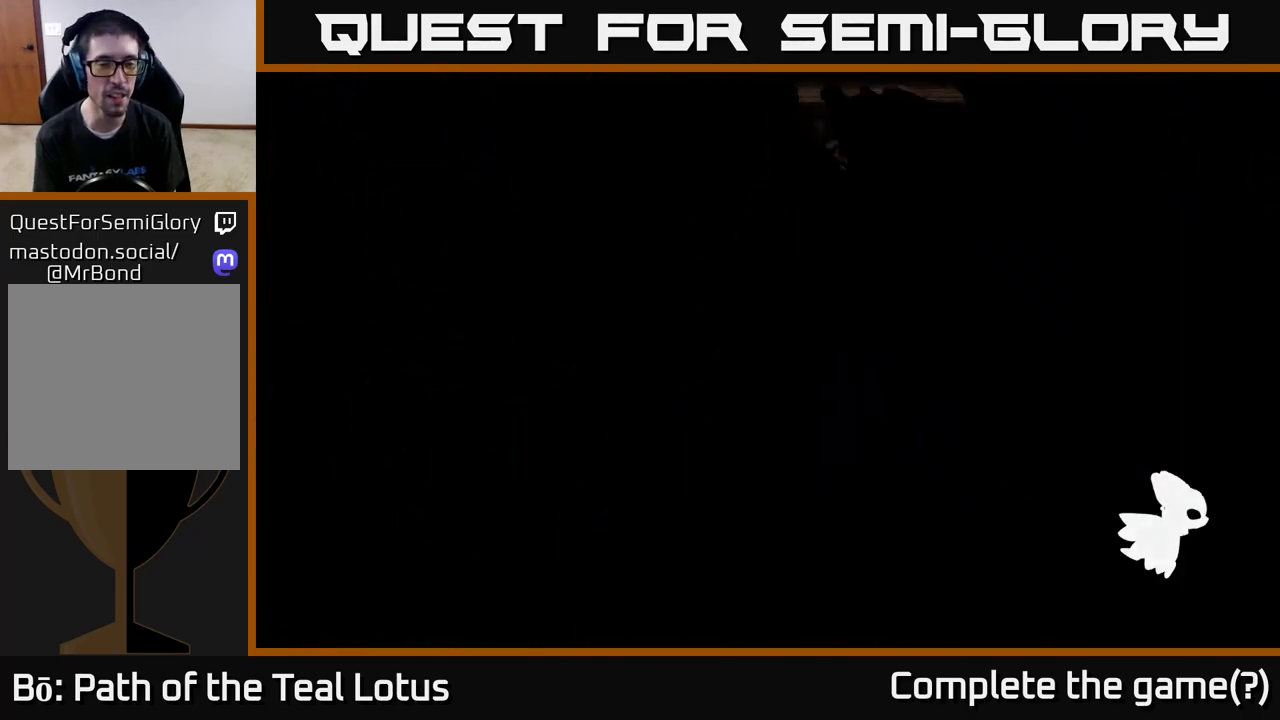
{"buttons": [], "left_stick": "center", "right_stick": "center", "events": []}
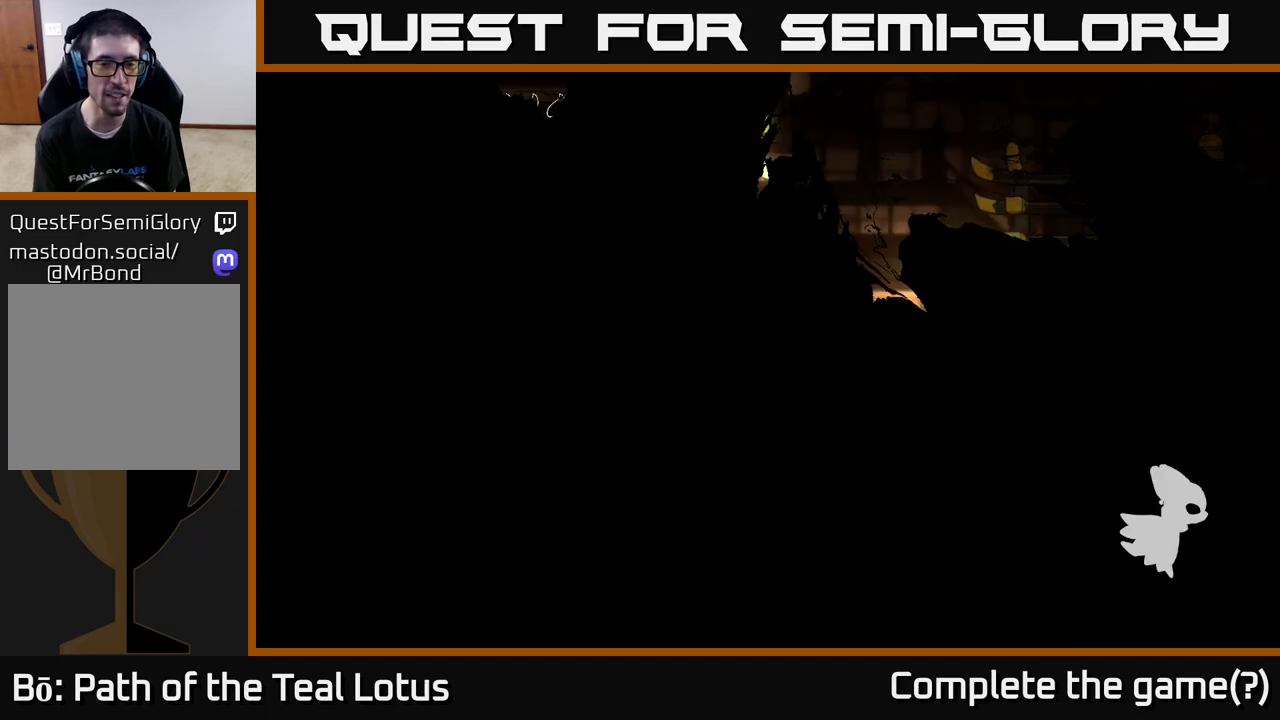
{"buttons": [], "left_stick": "center", "right_stick": "center", "events": []}
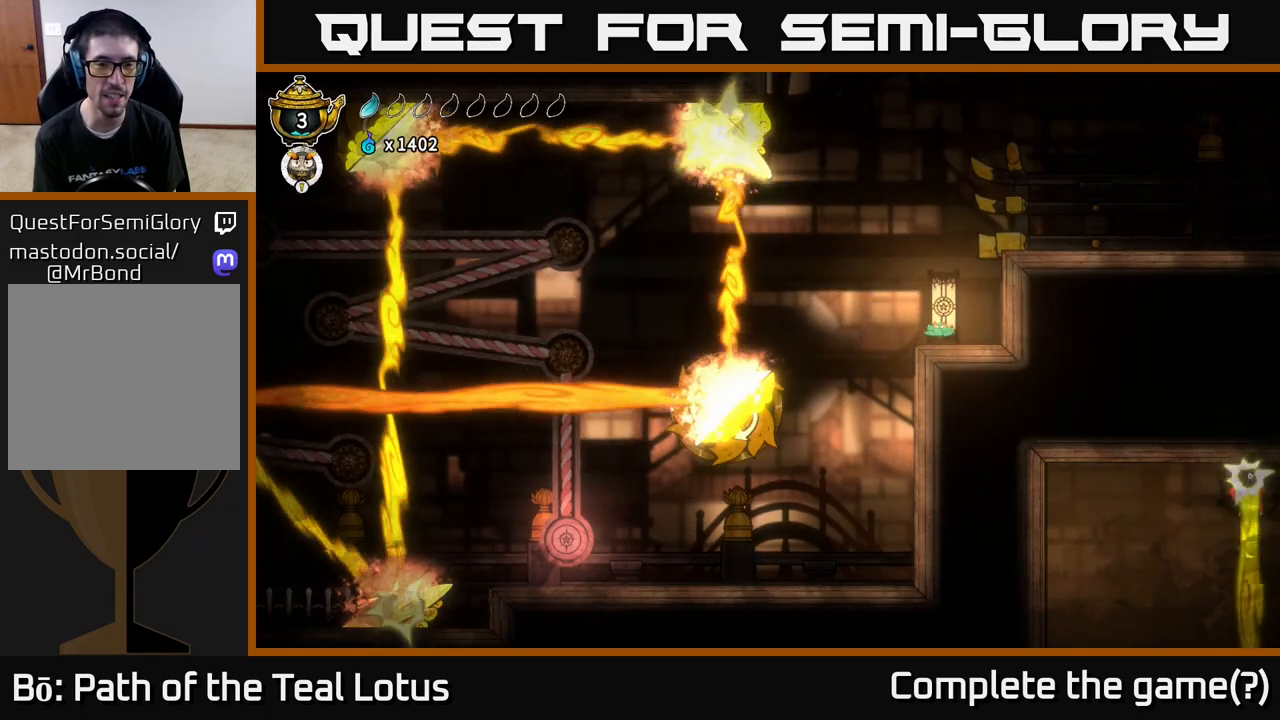
{"buttons": [], "left_stick": "center", "right_stick": "center", "events": []}
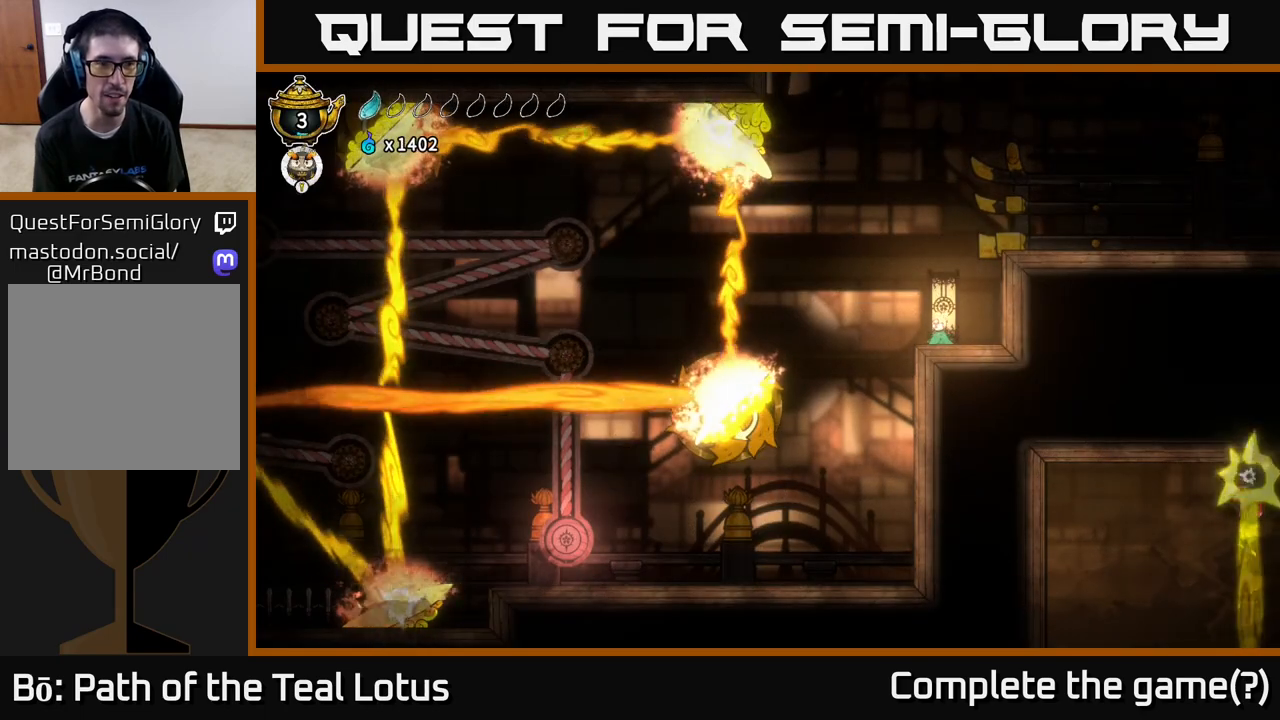
{"buttons": [], "left_stick": "center", "right_stick": "center", "events": []}
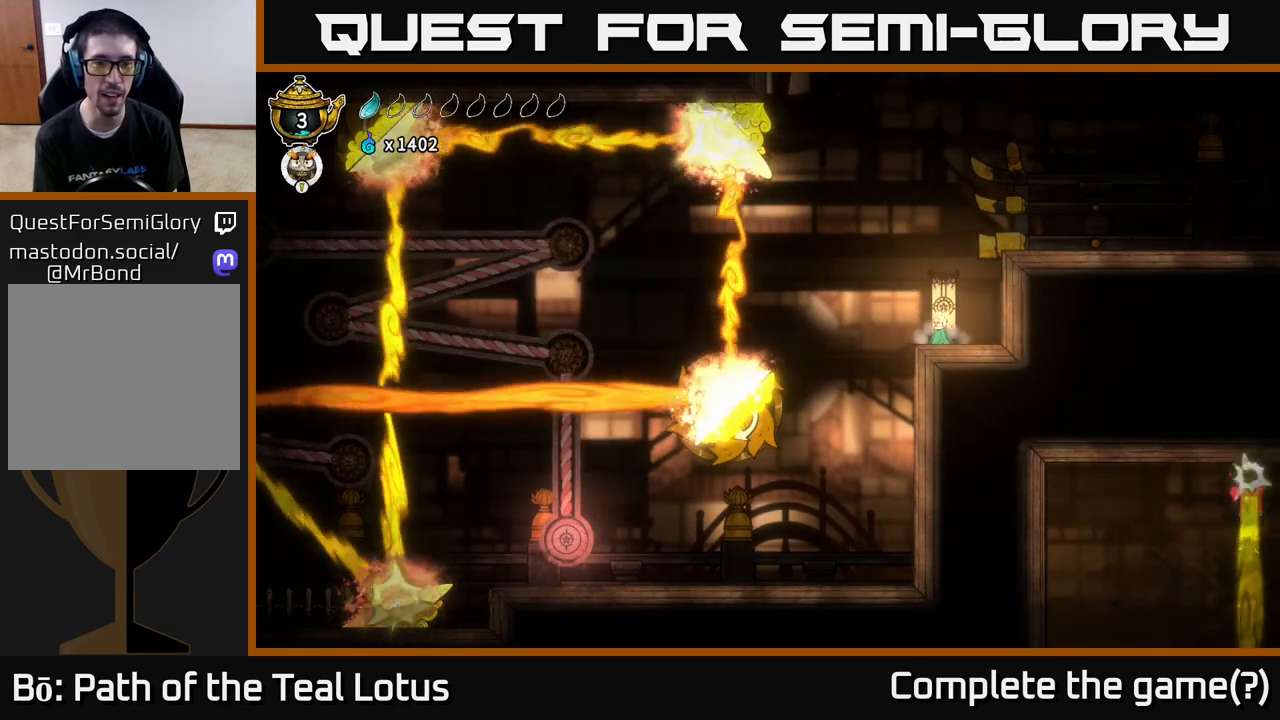
{"buttons": [], "left_stick": "left", "right_stick": "center", "events": [[217, "left_stick", "left"]]}
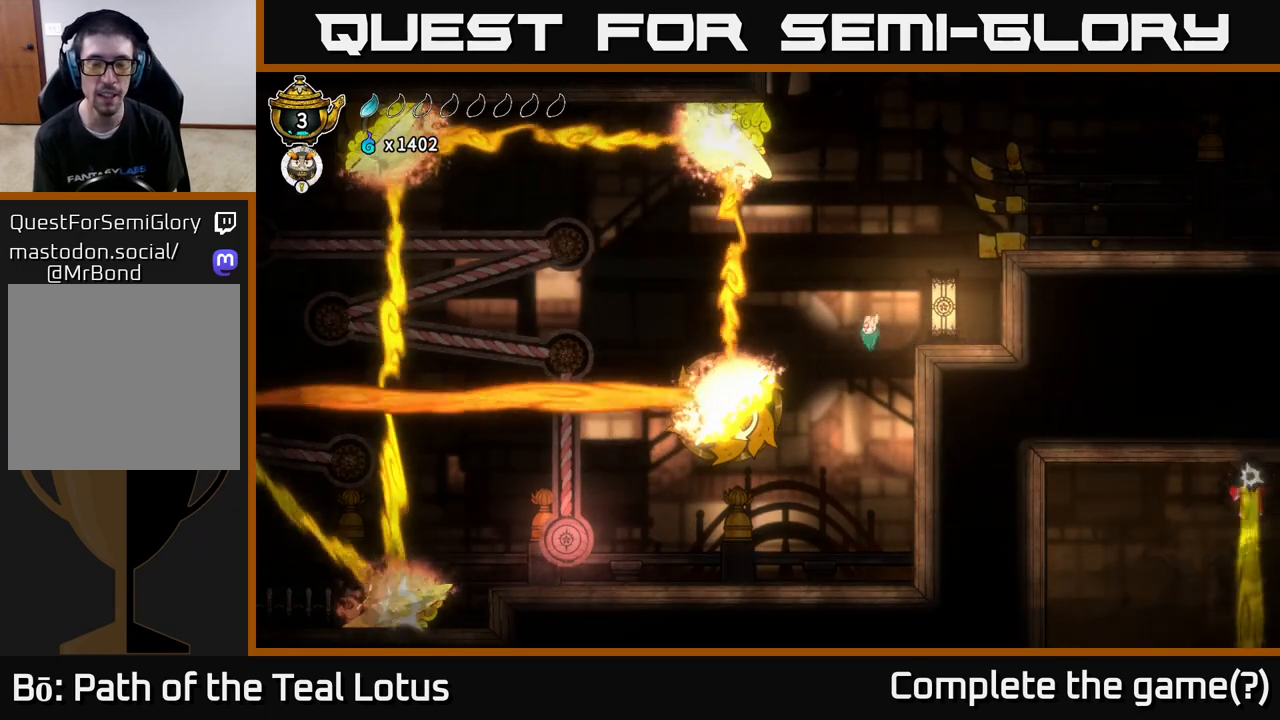
{"buttons": [], "left_stick": "center", "right_stick": "center", "events": [[50, "left_stick", "center"], [250, "left_stick", "left"], [433, "left_stick", "center"]]}
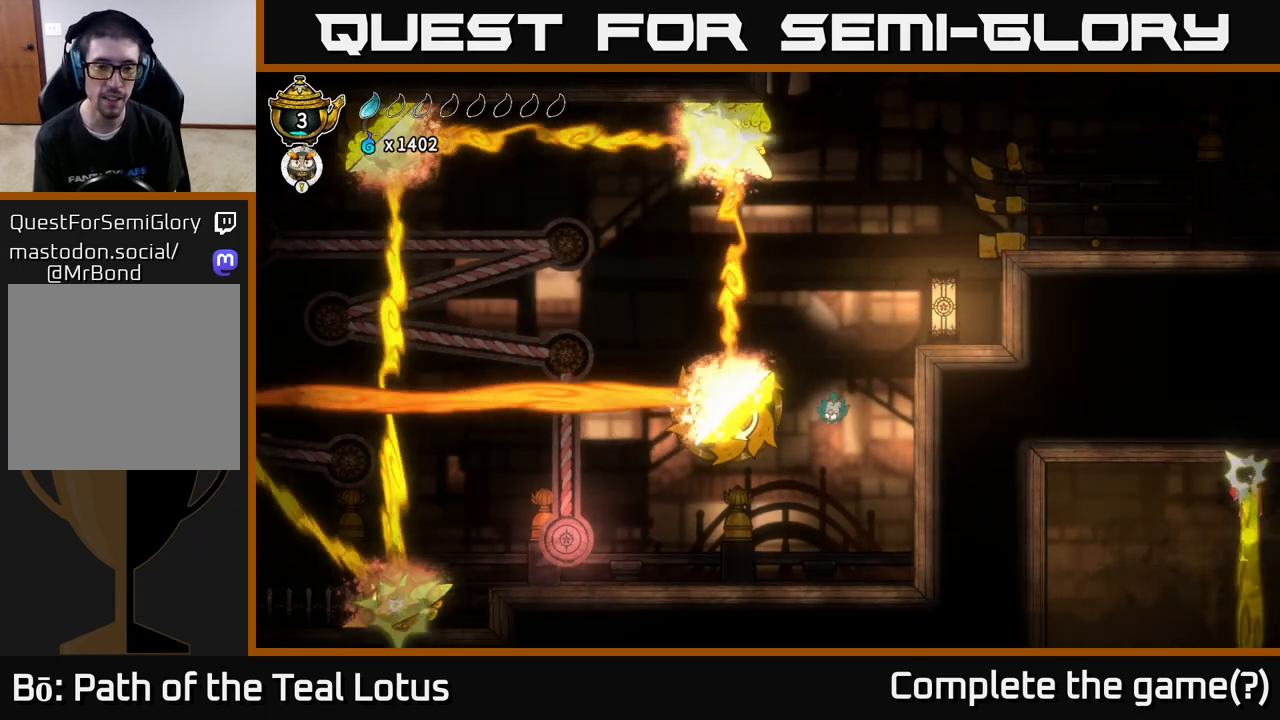
{"buttons": [], "left_stick": "left", "right_stick": "center", "events": [[117, "left_stick", "left"]]}
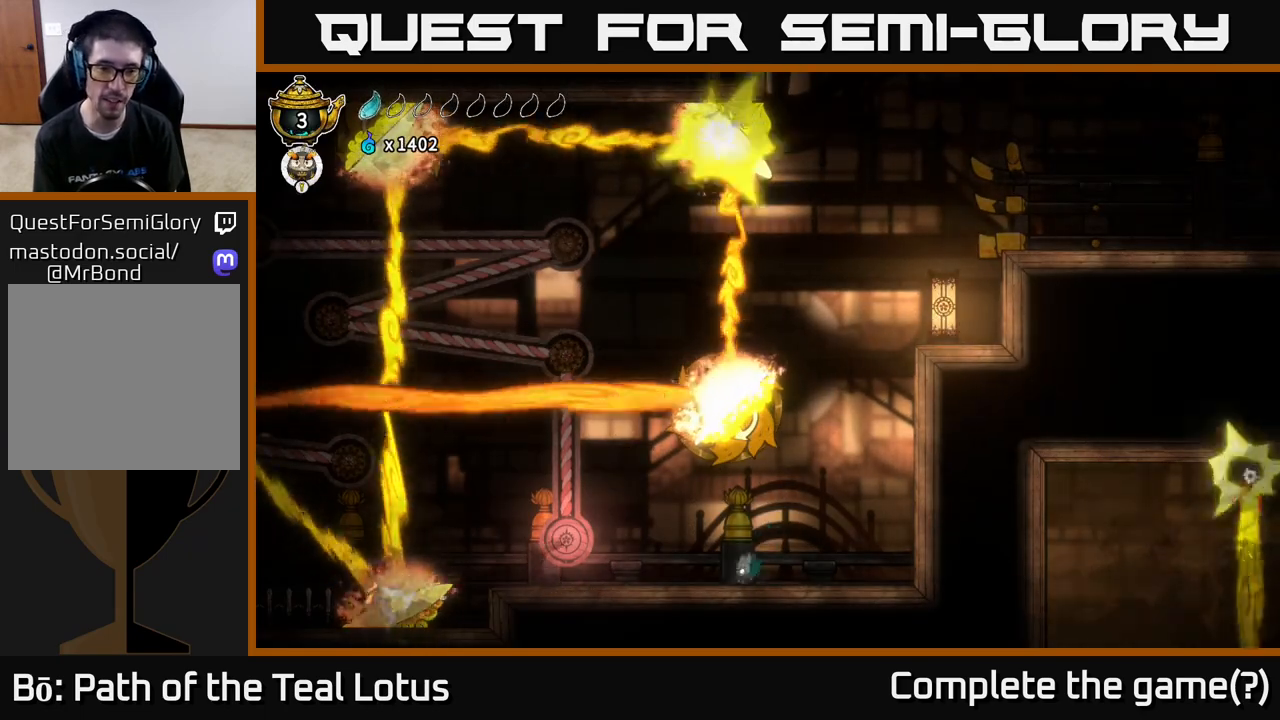
{"buttons": ["A"], "left_stick": "left", "right_stick": "center", "events": [[300, "A", "down"]]}
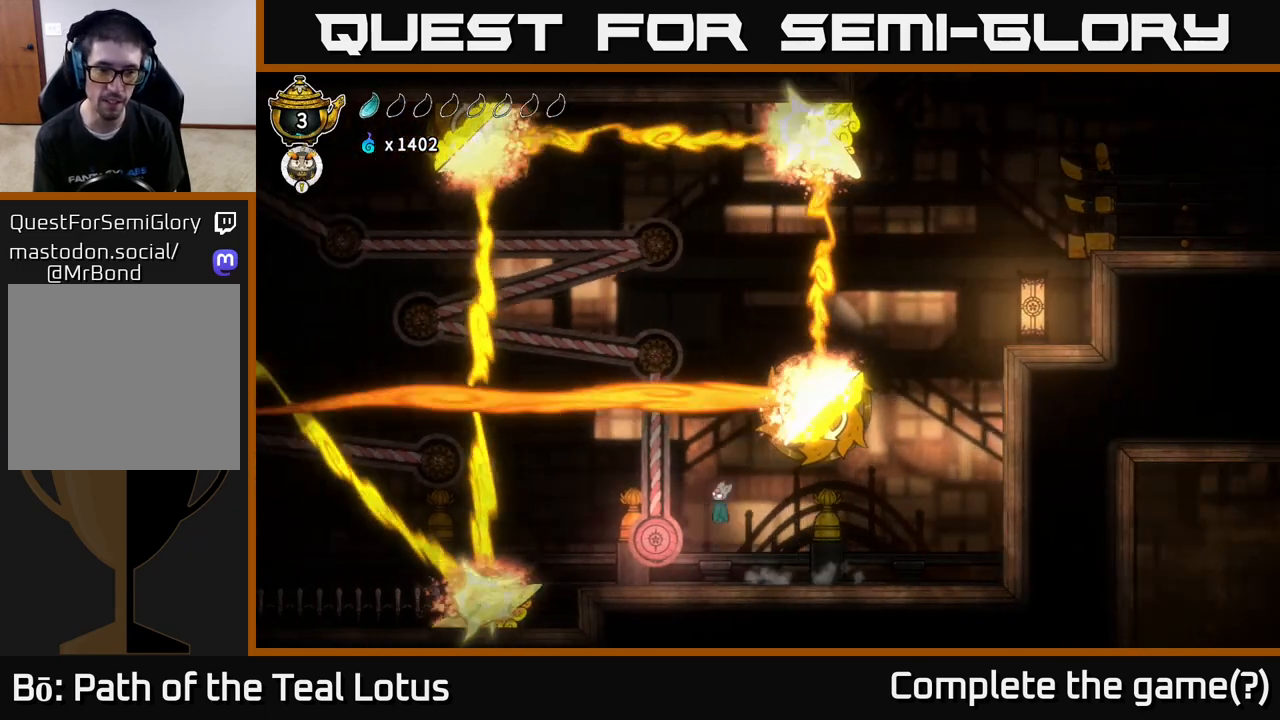
{"buttons": [], "left_stick": "right", "right_stick": "center", "events": [[33, "A", "up"], [150, "left_stick", "center"], [367, "X", "down"], [417, "left_stick", "right"], [500, "X", "up"]]}
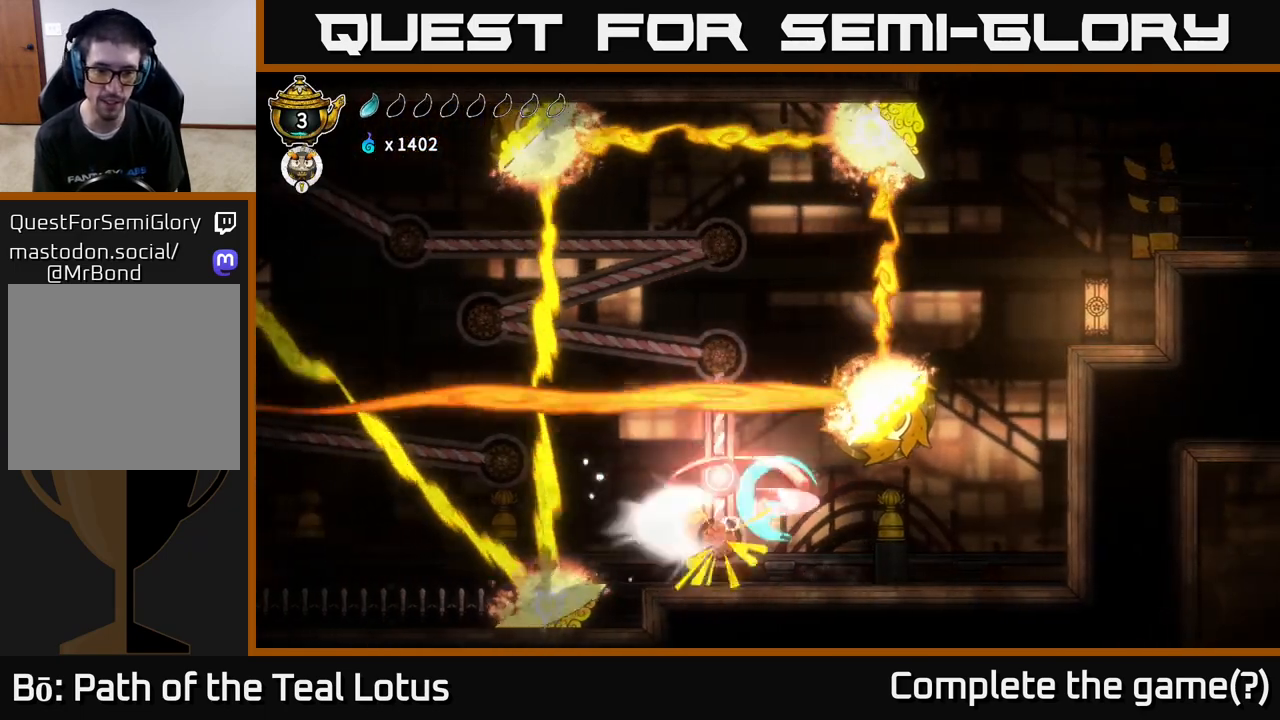
{"buttons": ["A"], "left_stick": "right", "right_stick": "center", "events": [[17, "R2", "down"], [433, "A", "down"], [433, "R2", "up"]]}
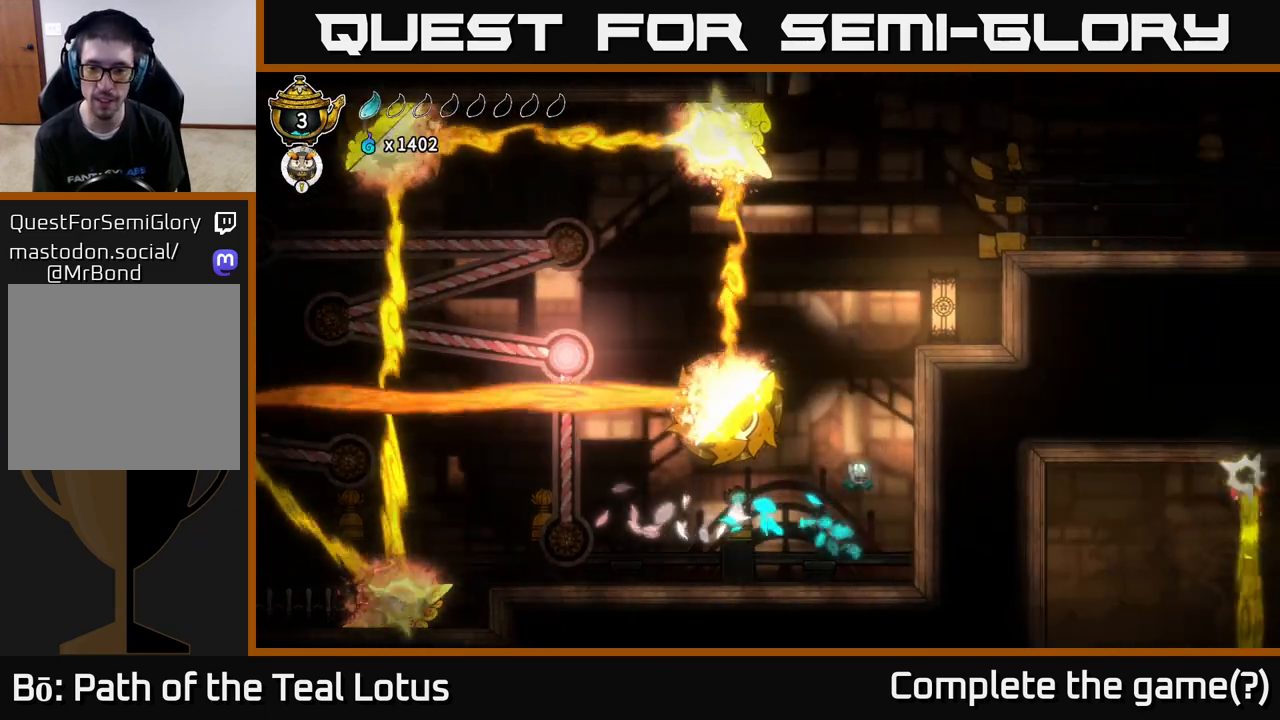
{"buttons": ["A"], "left_stick": "right", "right_stick": "center", "events": [[183, "A", "up"], [350, "A", "down"]]}
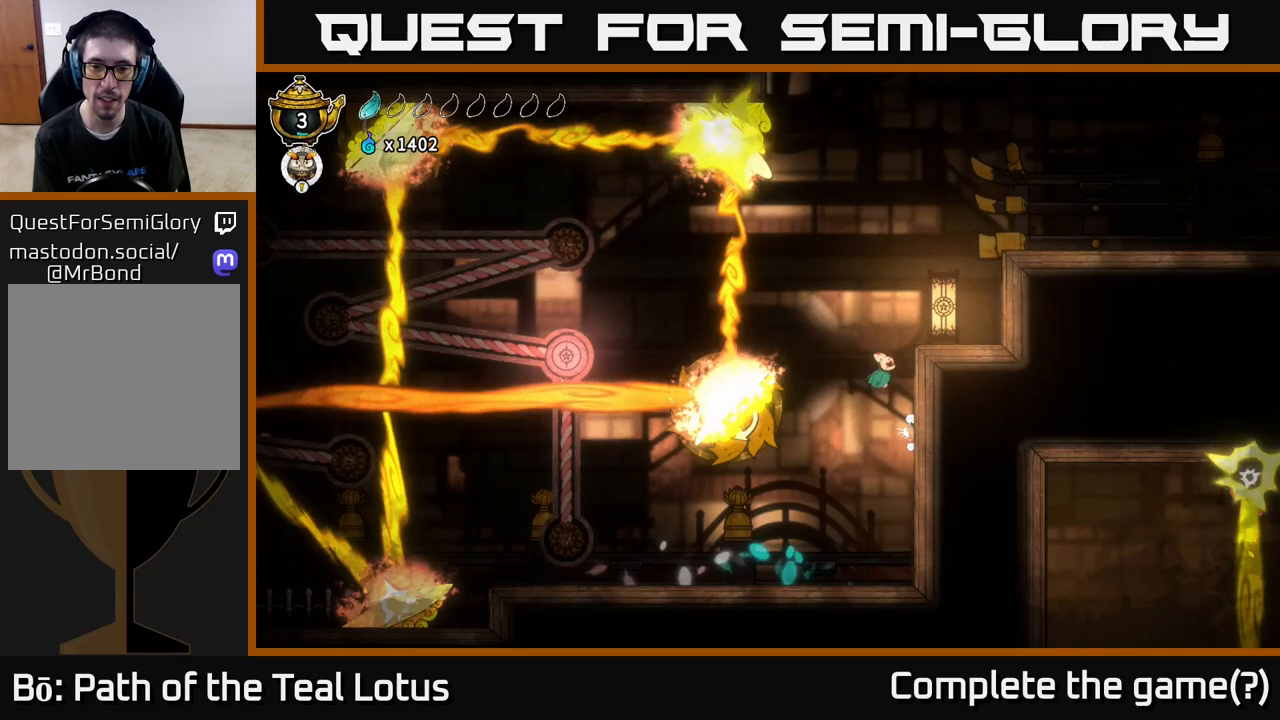
{"buttons": ["A"], "left_stick": "left", "right_stick": "center", "events": [[67, "A", "up"], [300, "A", "down"], [317, "left_stick", "left"]]}
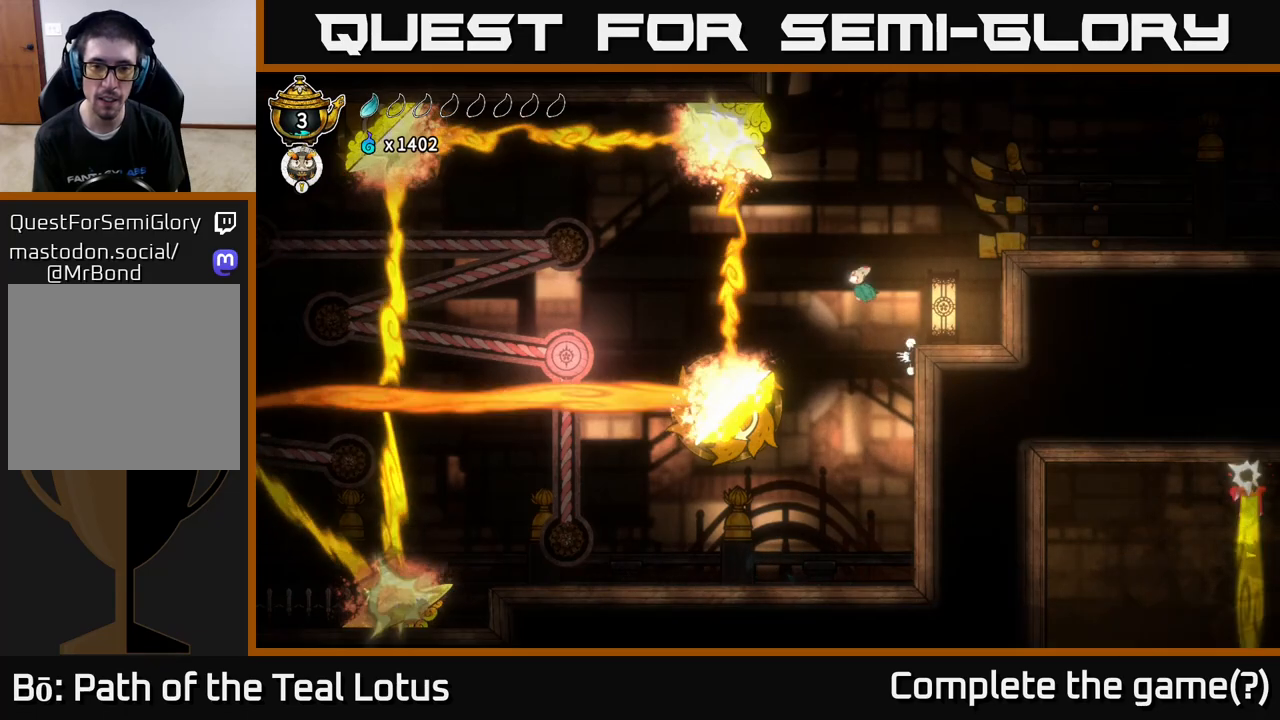
{"buttons": ["R2"], "left_stick": "left", "right_stick": "center", "events": [[100, "A", "up"], [367, "R2", "down"]]}
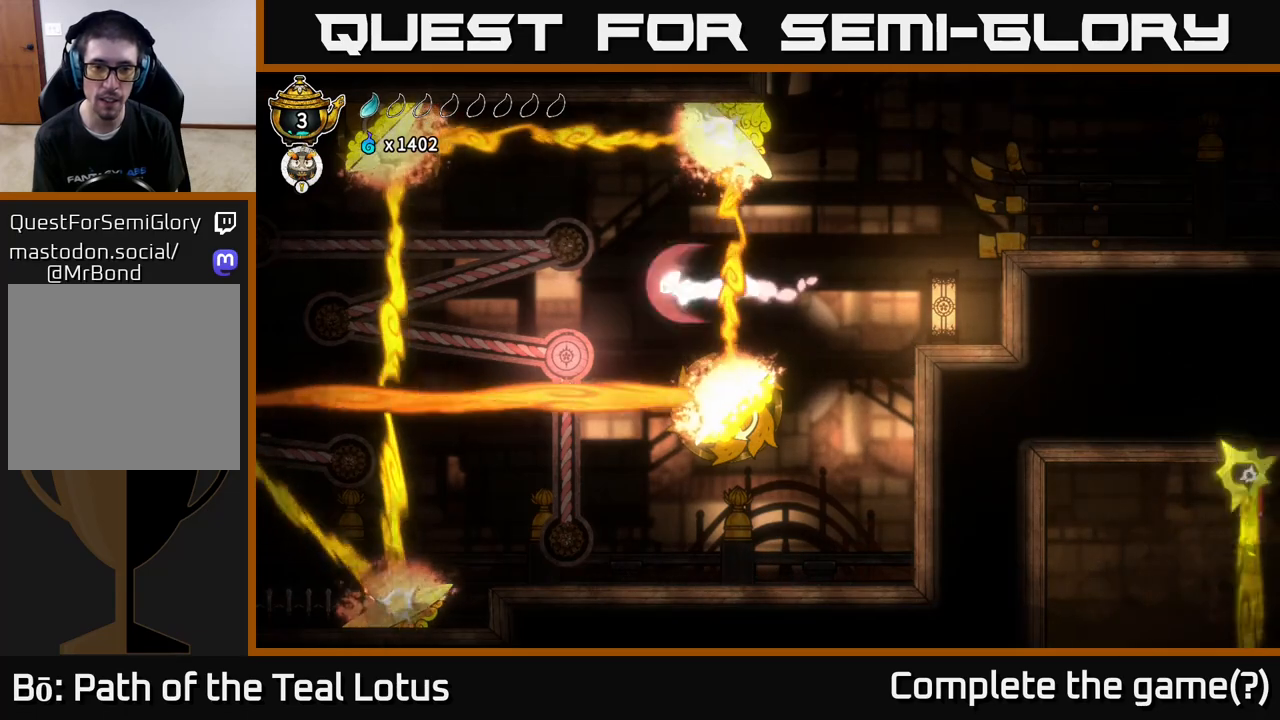
{"buttons": ["X"], "left_stick": "down", "right_stick": "center", "events": [[267, "R2", "up"], [283, "left_stick", "down"], [367, "X", "down"]]}
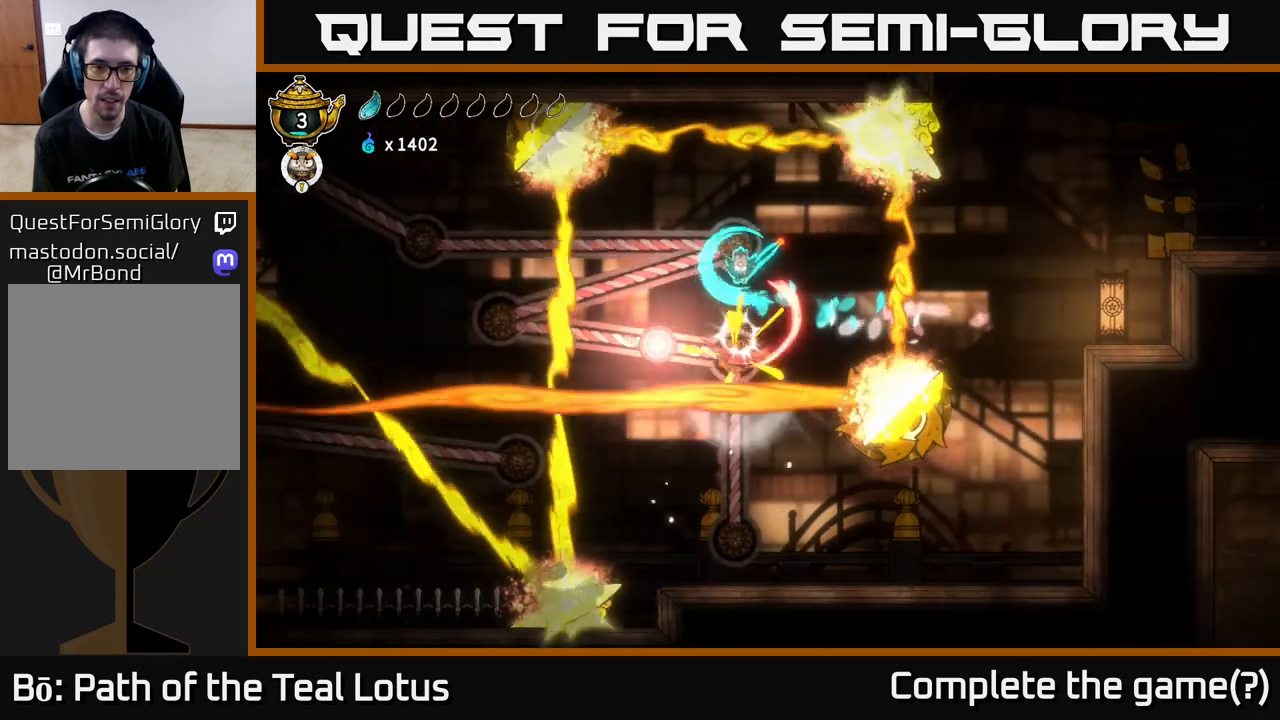
{"buttons": ["R2"], "left_stick": "left", "right_stick": "center", "events": [[17, "X", "up"], [33, "left_stick", "left"], [483, "R2", "down"]]}
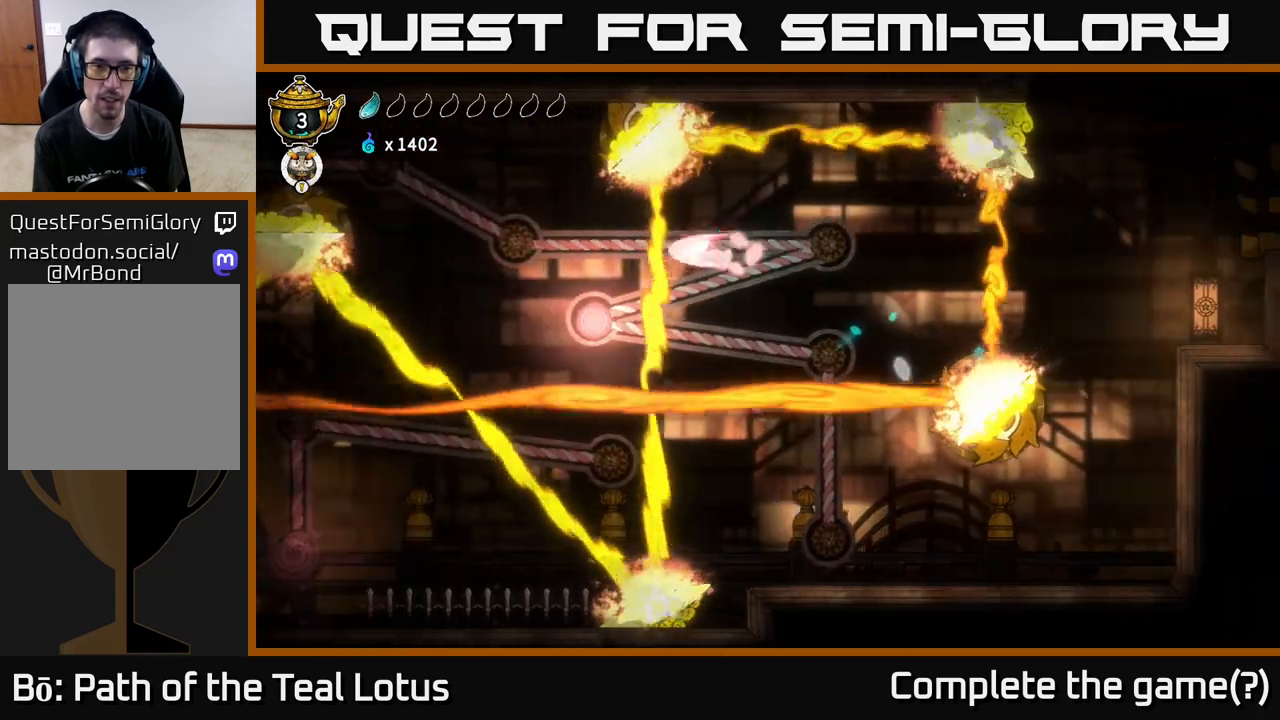
{"buttons": ["X"], "left_stick": "down", "right_stick": "center", "events": [[283, "R2", "up"], [283, "left_stick", "down"], [483, "X", "down"]]}
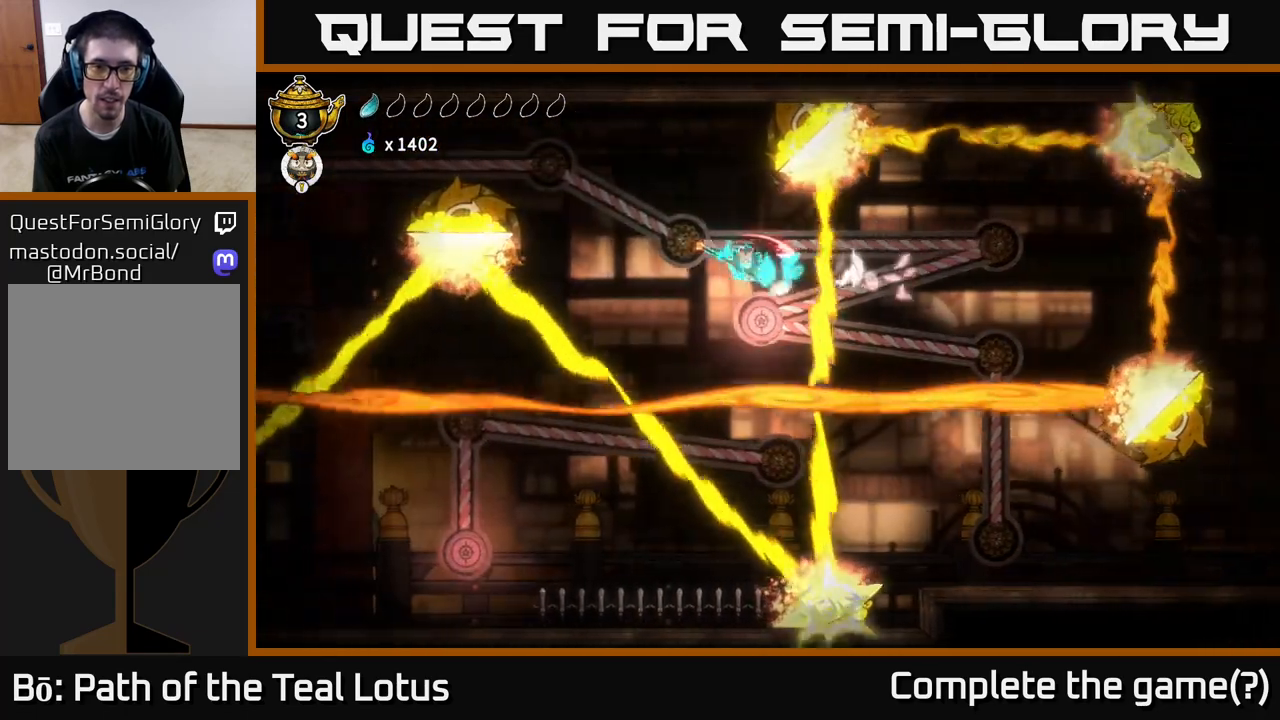
{"buttons": [], "left_stick": "right", "right_stick": "center", "events": [[167, "X", "up"], [233, "left_stick", "left"], [317, "left_stick", "right"]]}
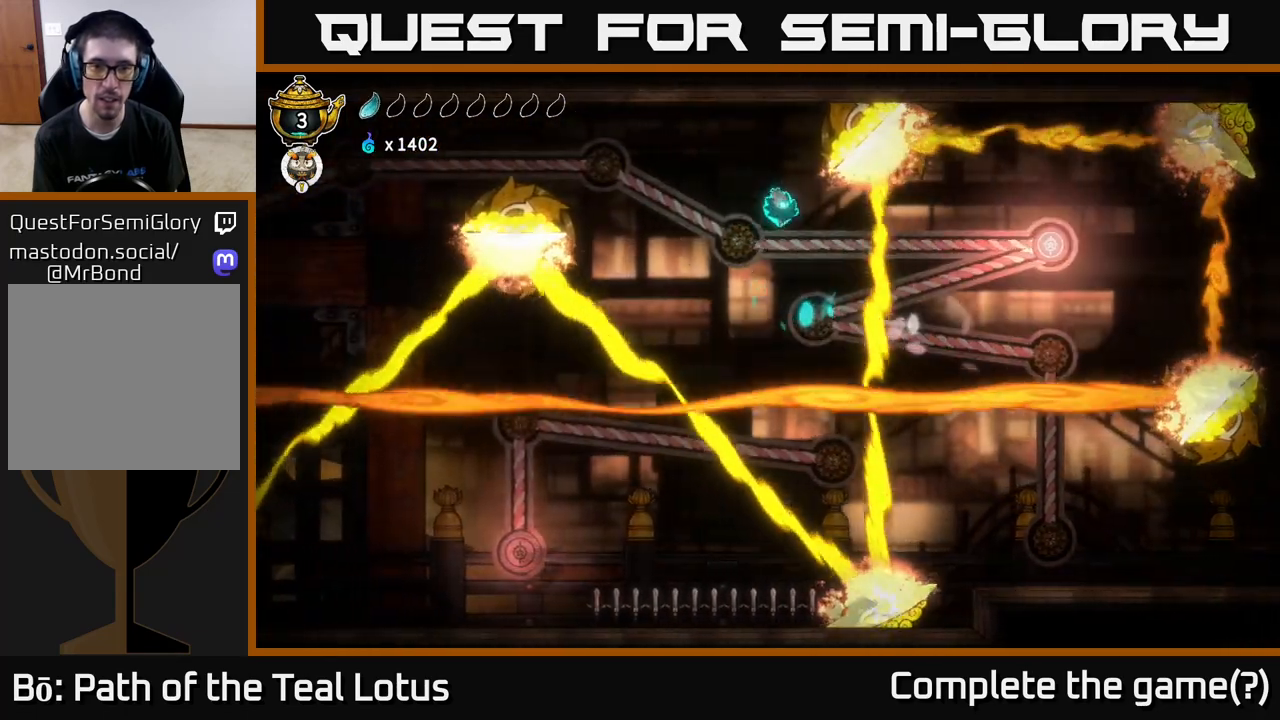
{"buttons": ["R2"], "left_stick": "right", "right_stick": "center", "events": [[150, "R2", "down"]]}
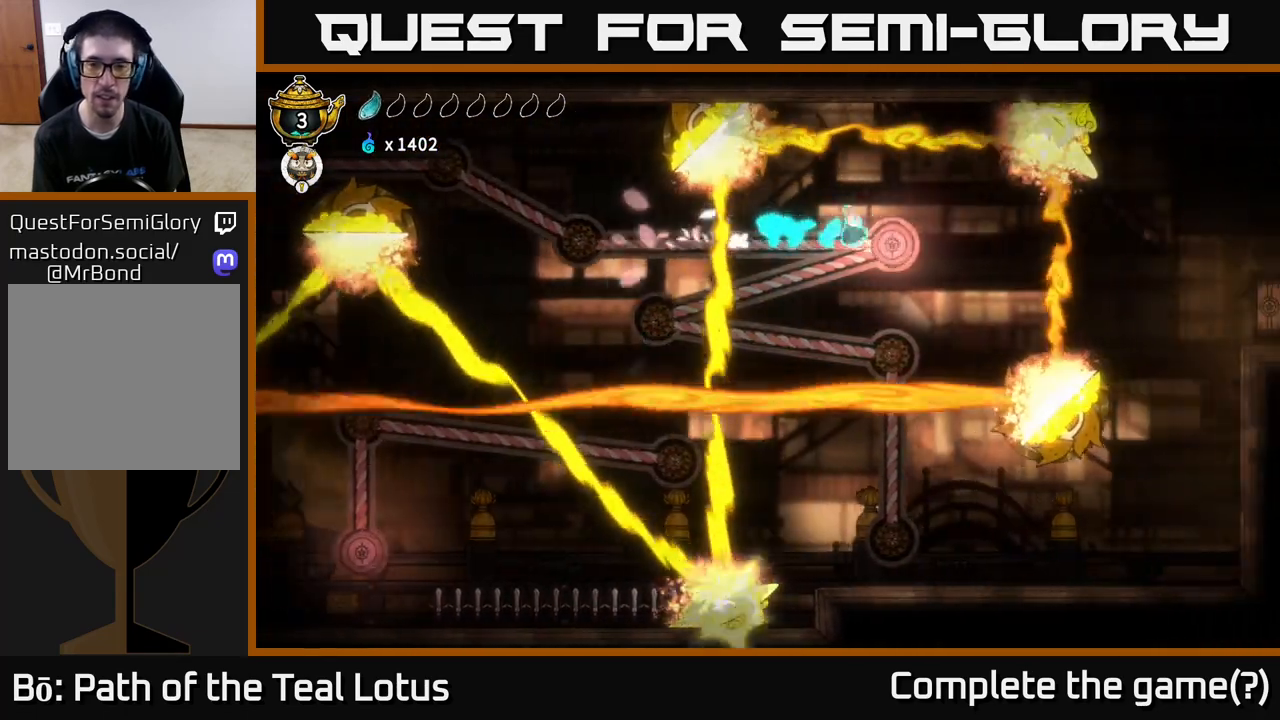
{"buttons": [], "left_stick": "left", "right_stick": "center", "events": [[17, "R2", "up"], [67, "X", "down"], [100, "left_stick", "center"], [183, "X", "up"], [267, "left_stick", "left"]]}
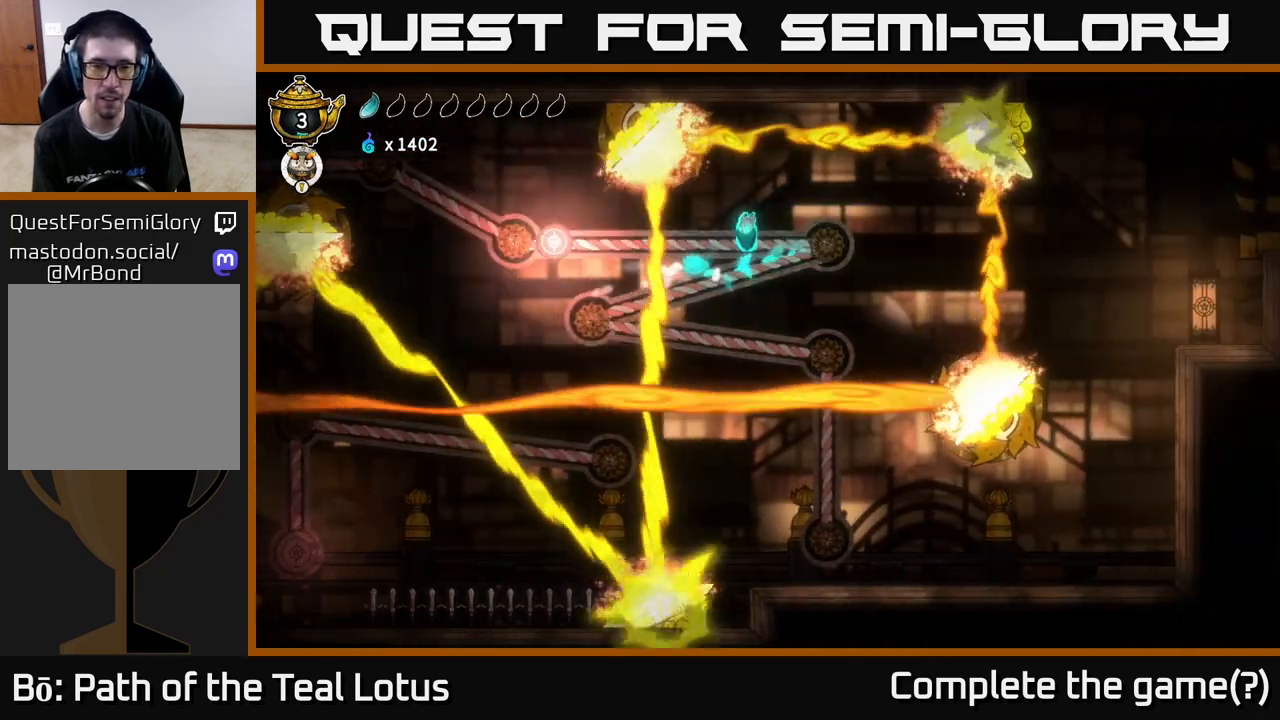
{"buttons": ["X"], "left_stick": "left", "right_stick": "center", "events": [[100, "R2", "down"], [450, "R2", "up"], [450, "X", "down"]]}
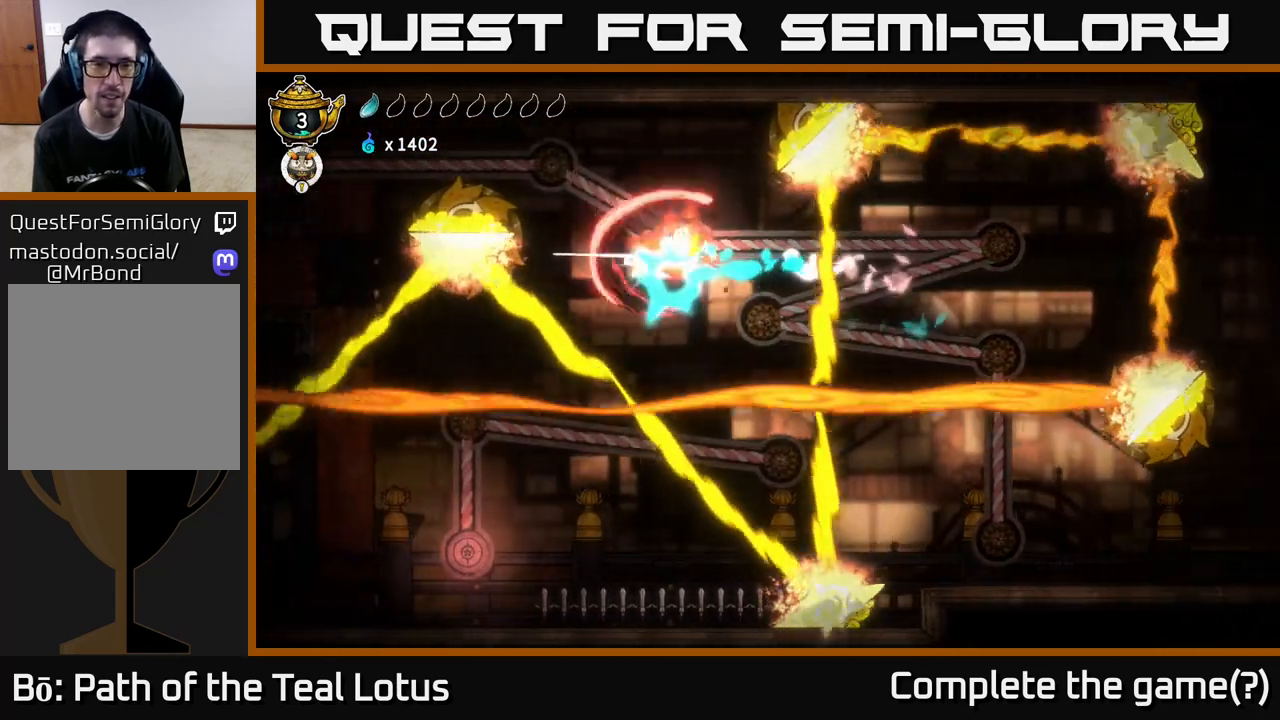
{"buttons": [], "left_stick": "left", "right_stick": "center", "events": [[17, "left_stick", "center"], [83, "A", "down"], [117, "X", "up"], [117, "left_stick", "up-left"], [217, "left_stick", "left"], [500, "A", "up"]]}